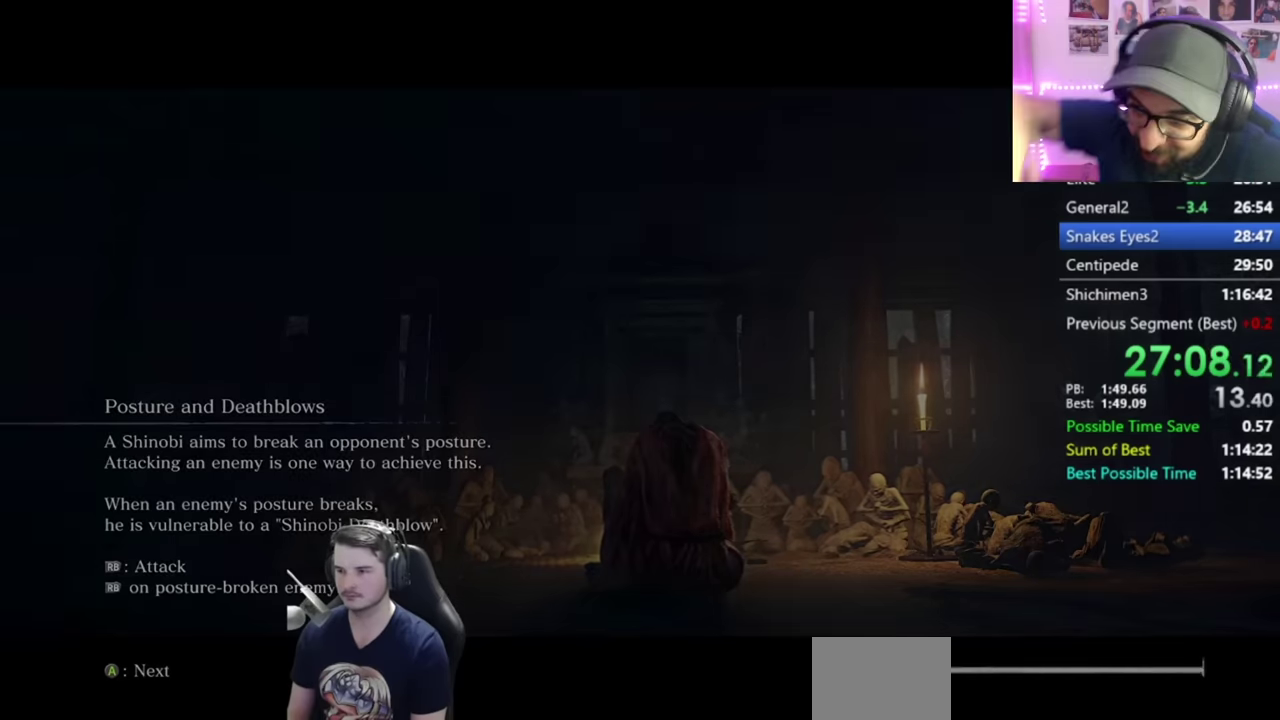
Gameplay with a controller (Xbox layout); each line is a JSON object with the inputs held at the frame after it. "button_events" lists button changes between this image and that frame as [ms after this image, input, new state], when the widget could be followed in between (sticks are given only as held states).
{"buttons": ["A"], "left_stick": "up-right", "right_stick": "center", "button_events": [[416, "A", "down"]]}
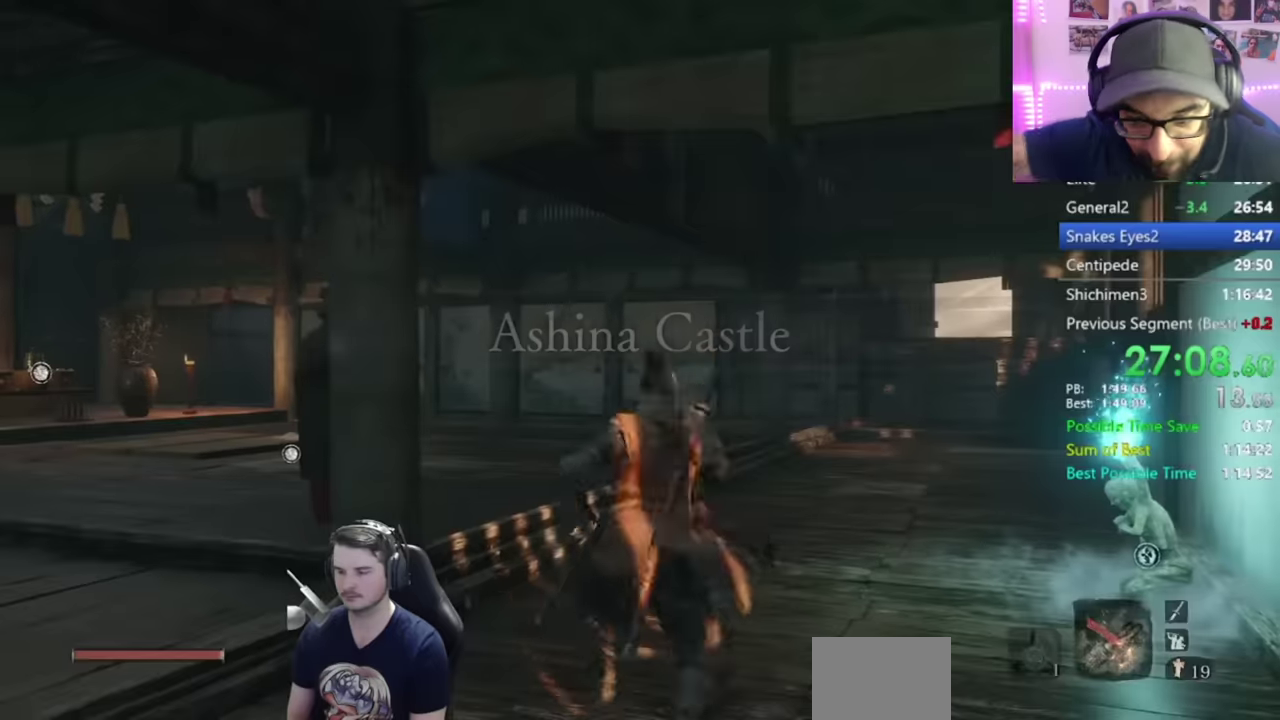
{"buttons": [], "left_stick": "up", "right_stick": "center", "button_events": [[83, "A", "up"], [150, "X", "down"], [450, "X", "up"]]}
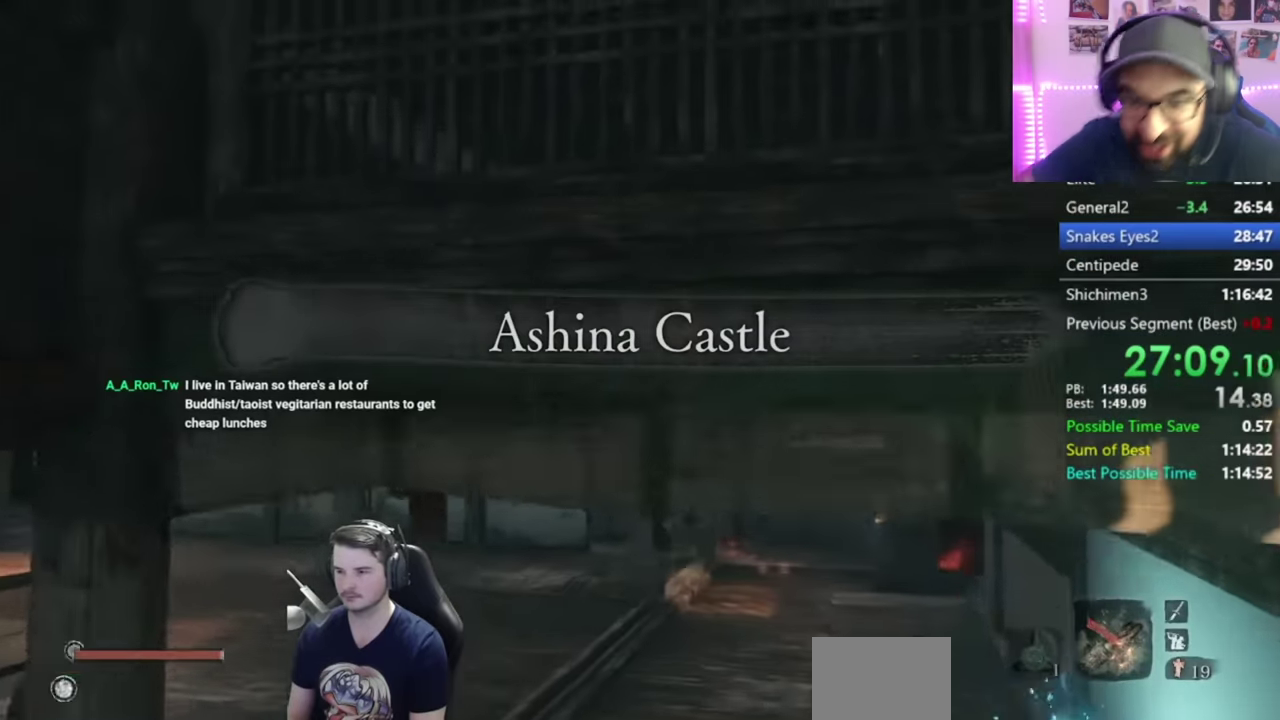
{"buttons": [], "left_stick": "up", "right_stick": "center", "button_events": []}
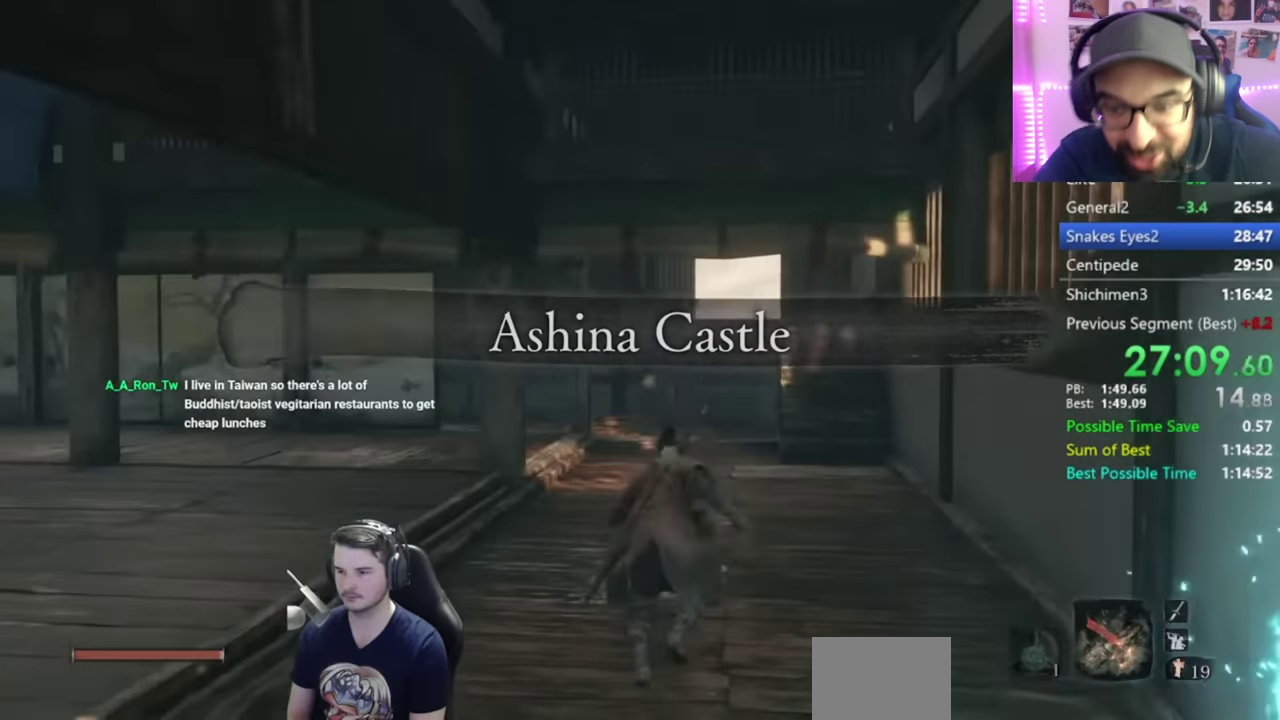
{"buttons": [], "left_stick": "up", "right_stick": "center", "button_events": [[50, "A", "down"], [183, "A", "up"], [217, "X", "down"], [483, "X", "up"]]}
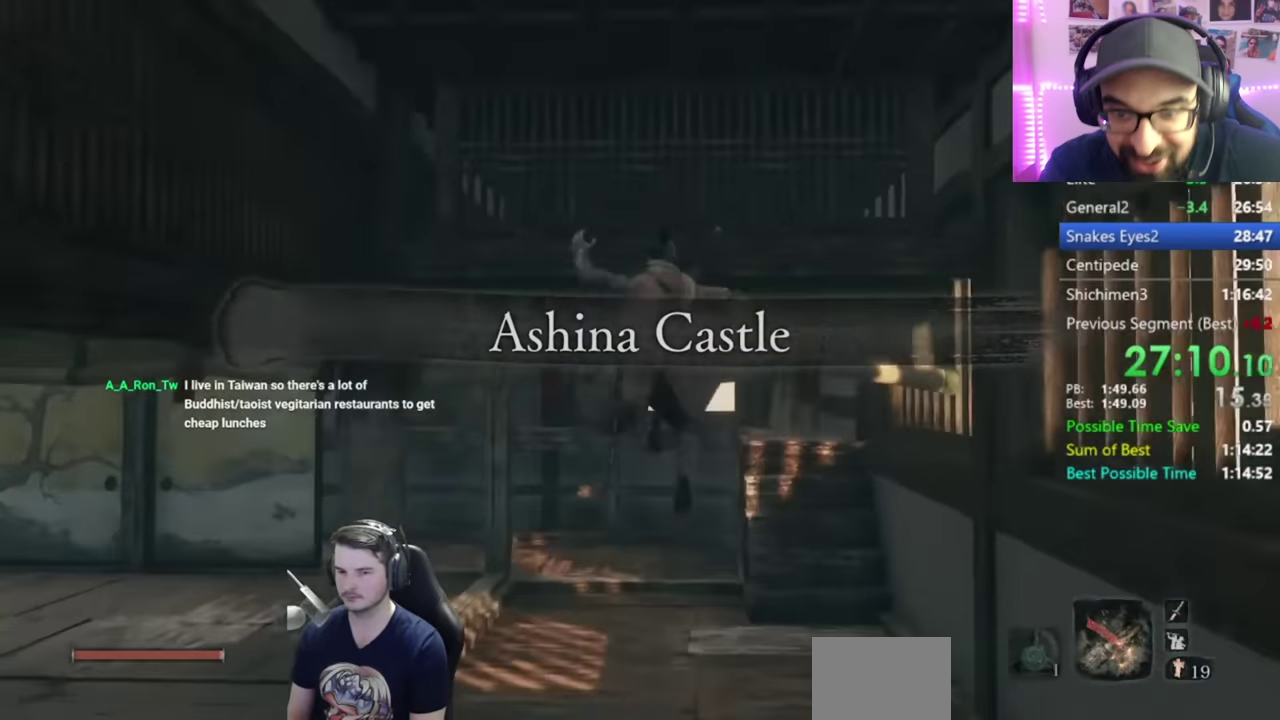
{"buttons": [], "left_stick": "up", "right_stick": "center", "button_events": []}
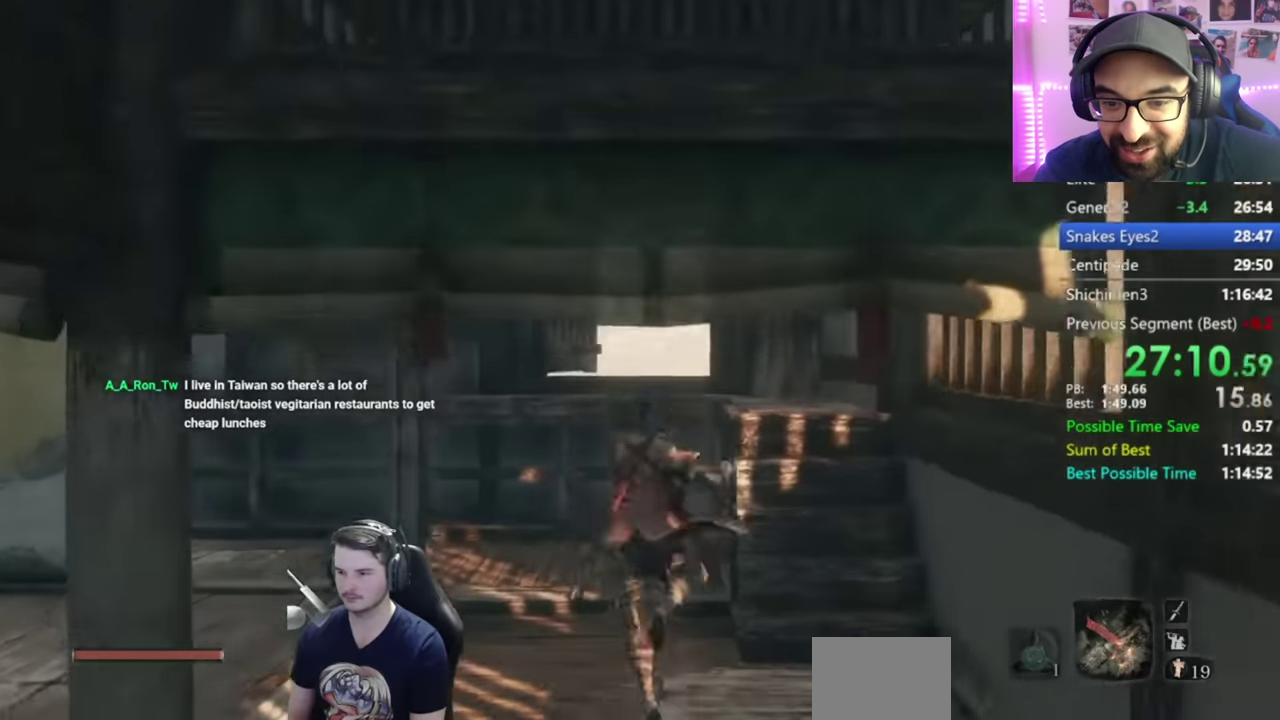
{"buttons": [], "left_stick": "up", "right_stick": "center", "button_events": []}
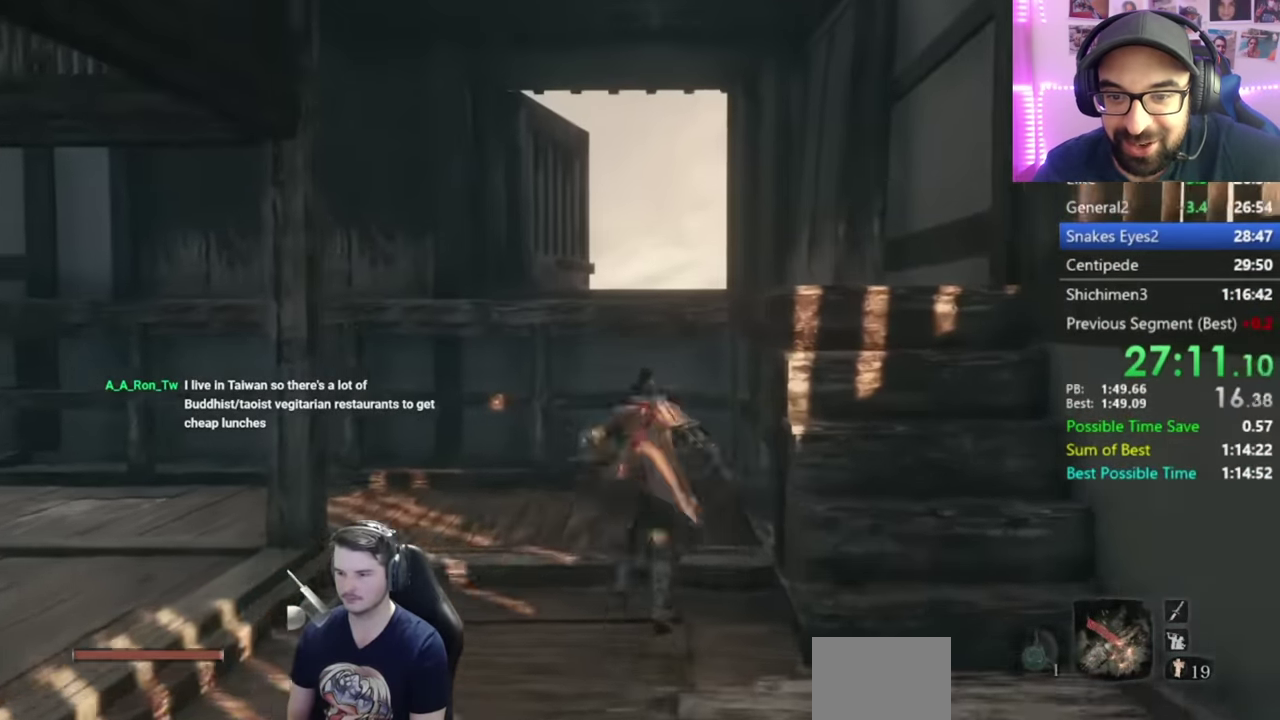
{"buttons": [], "left_stick": "up", "right_stick": "down-right", "button_events": [[17, "A", "down"], [84, "A", "up"], [117, "X", "down"], [384, "X", "up"]]}
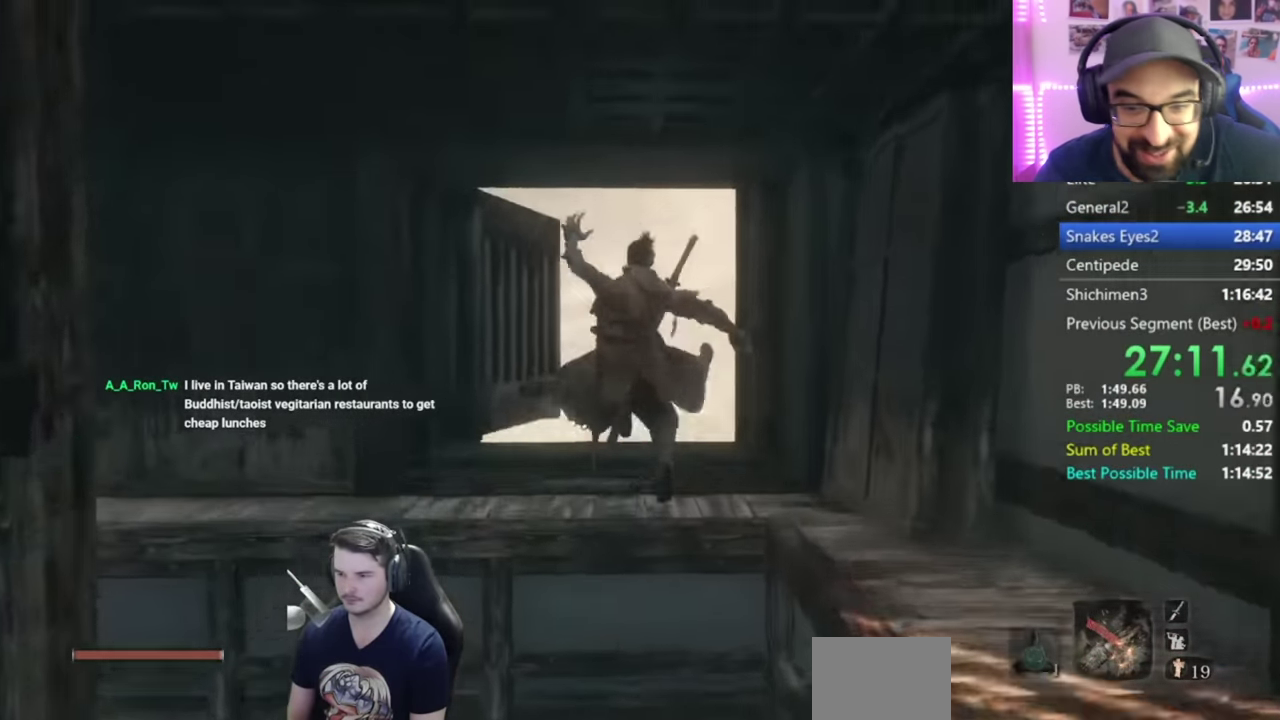
{"buttons": ["A"], "left_stick": "up", "right_stick": "center", "button_events": [[483, "A", "down"]]}
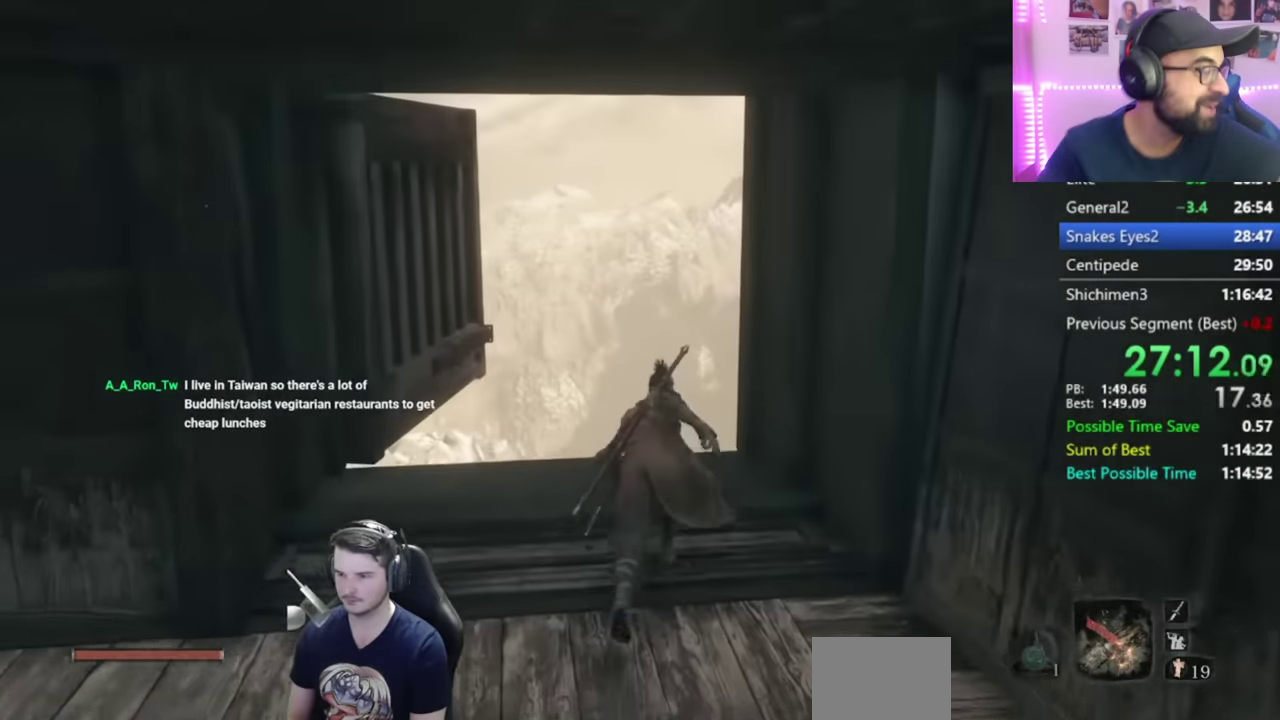
{"buttons": ["B"], "left_stick": "up", "right_stick": "down", "button_events": [[84, "A", "up"], [84, "B", "down"]]}
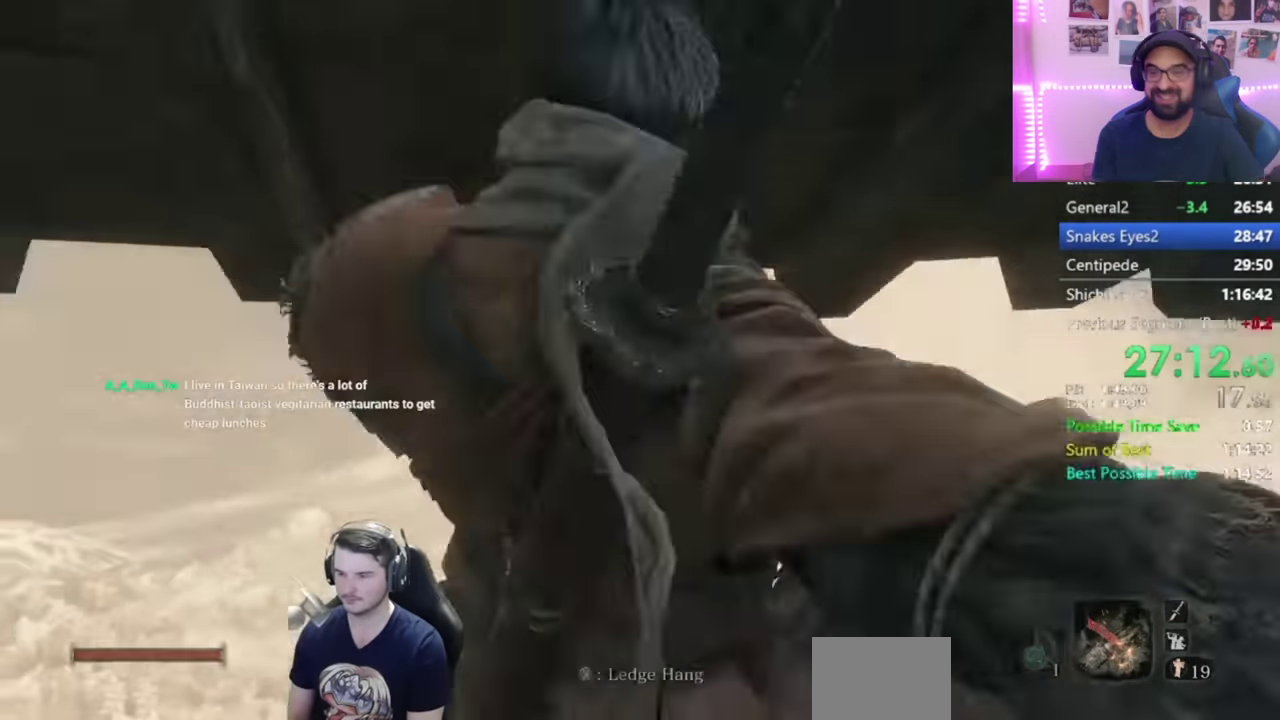
{"buttons": ["B"], "left_stick": "up", "right_stick": "down", "button_events": []}
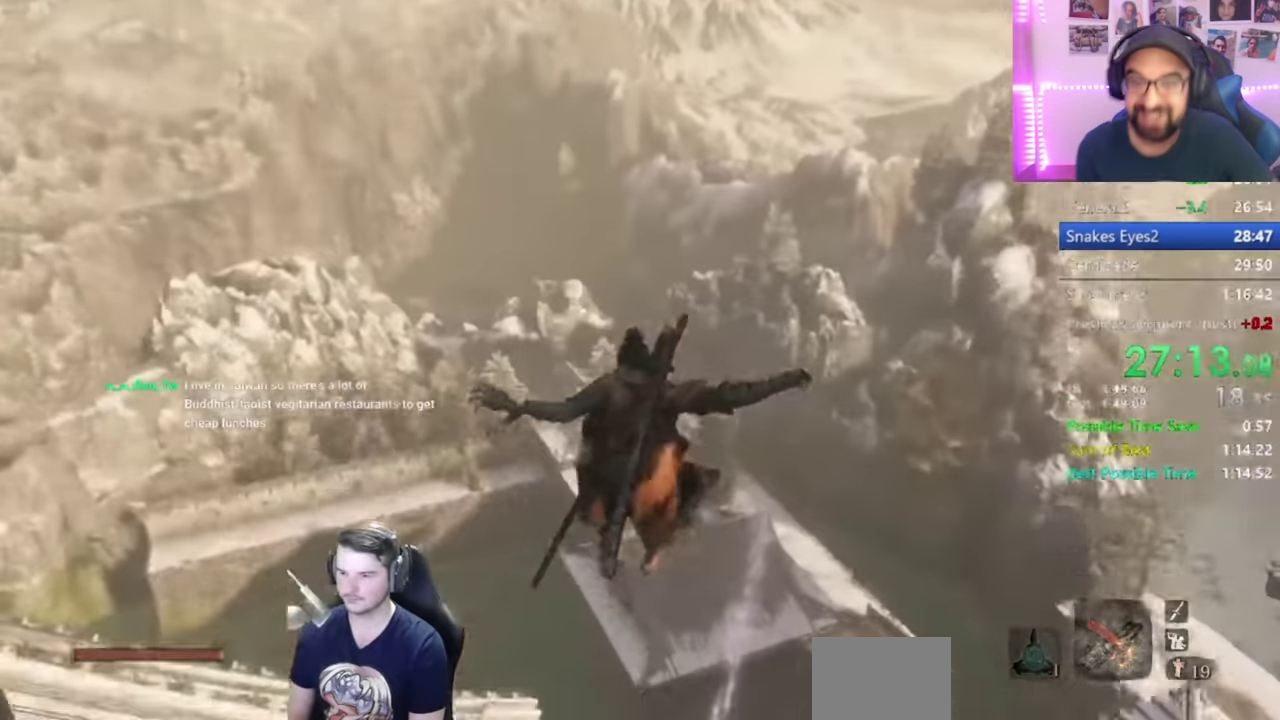
{"buttons": ["B"], "left_stick": "up", "right_stick": "center", "button_events": []}
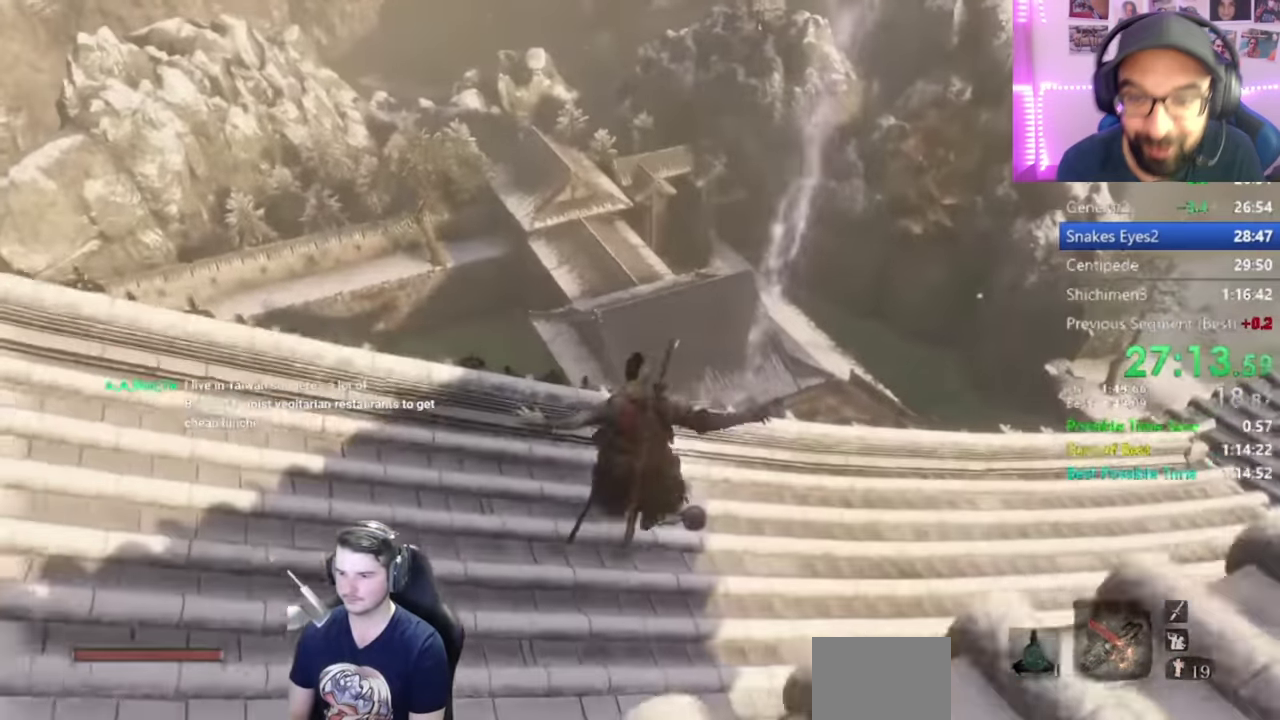
{"buttons": ["B"], "left_stick": "up", "right_stick": "center", "button_events": []}
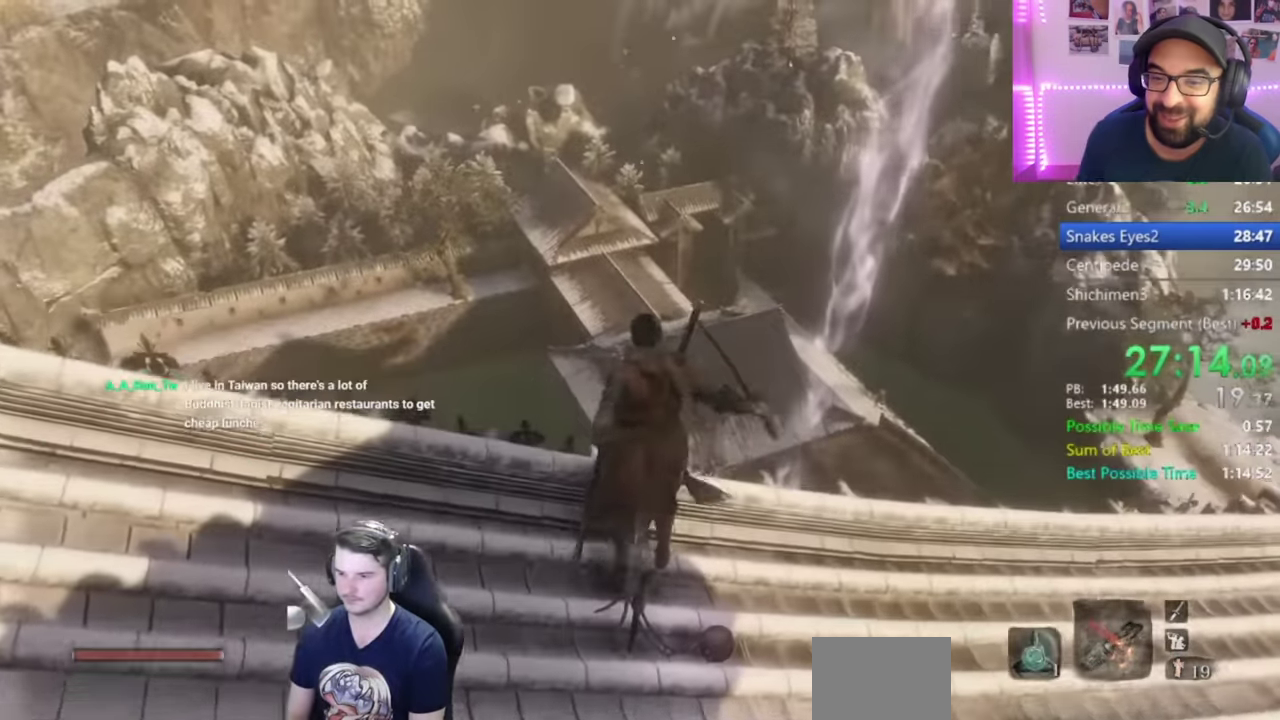
{"buttons": [], "left_stick": "up", "right_stick": "center", "button_events": [[334, "B", "up"]]}
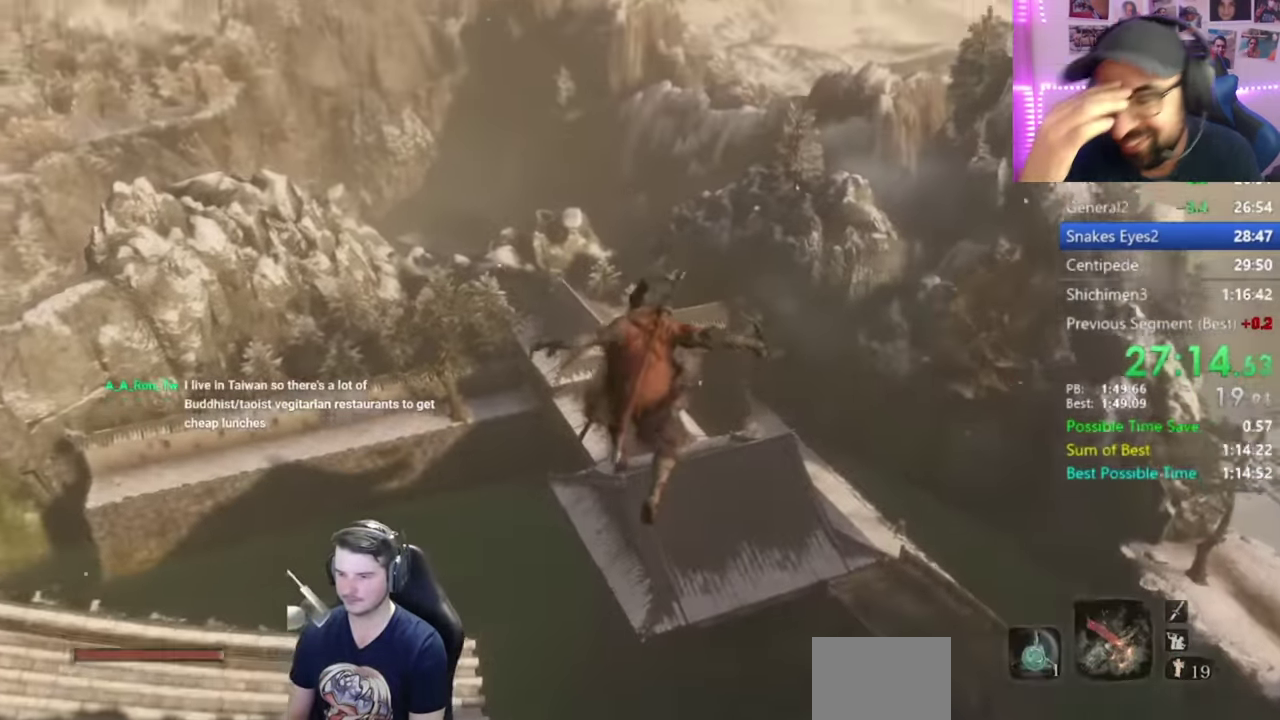
{"buttons": [], "left_stick": "up", "right_stick": "center", "button_events": []}
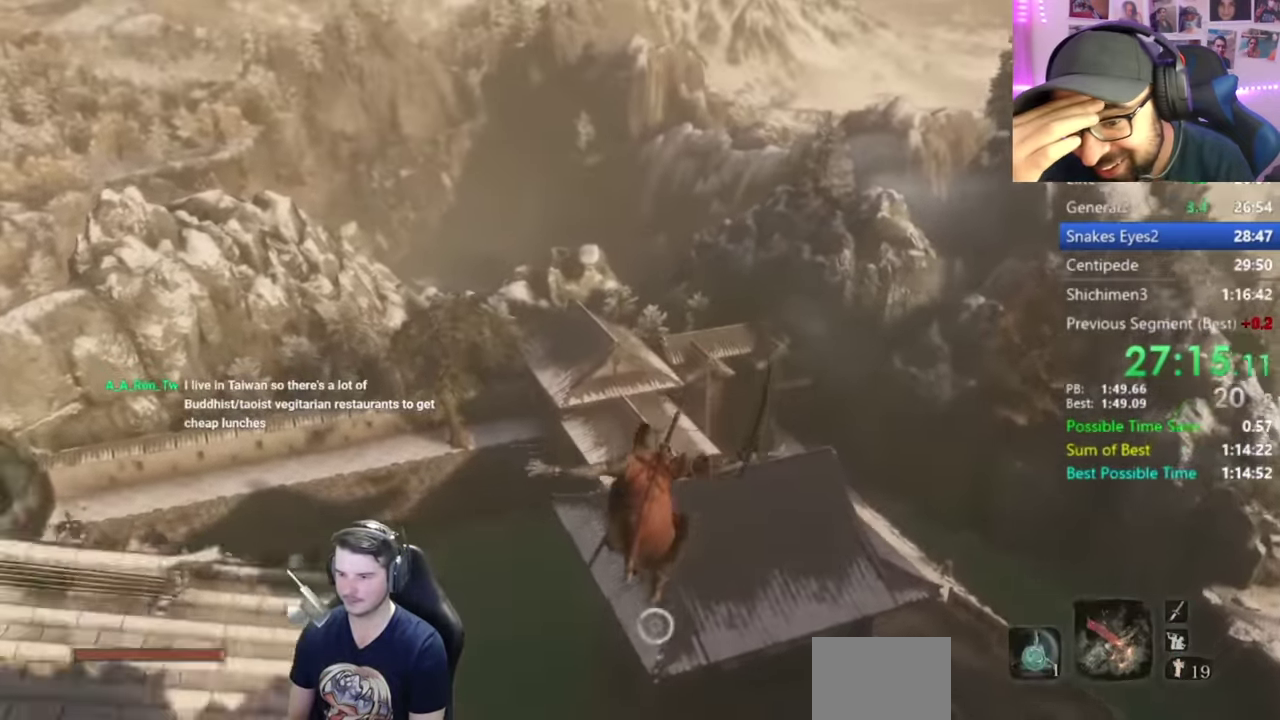
{"buttons": ["L2"], "left_stick": "up", "right_stick": "up", "button_events": [[67, "L2", "down"], [168, "L2", "up"], [268, "L2", "down"], [385, "L2", "up"], [435, "L2", "down"]]}
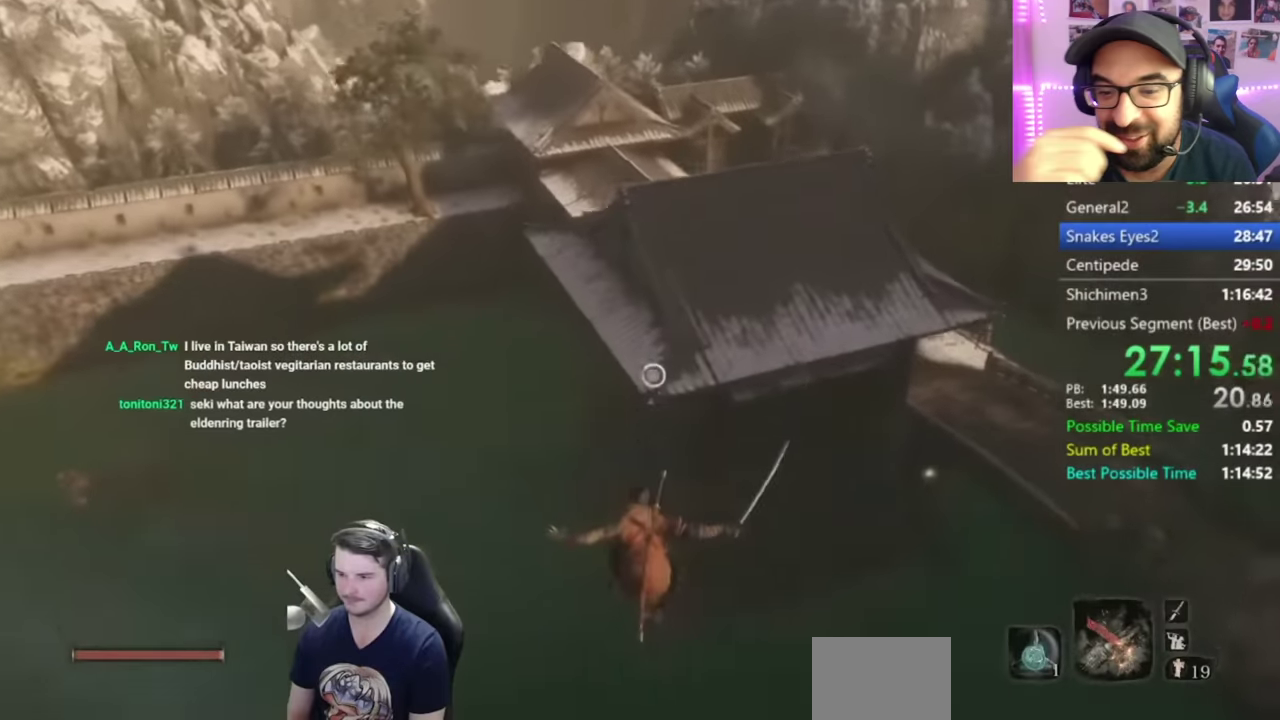
{"buttons": [], "left_stick": "center", "right_stick": "up", "button_events": [[434, "L2", "up"]]}
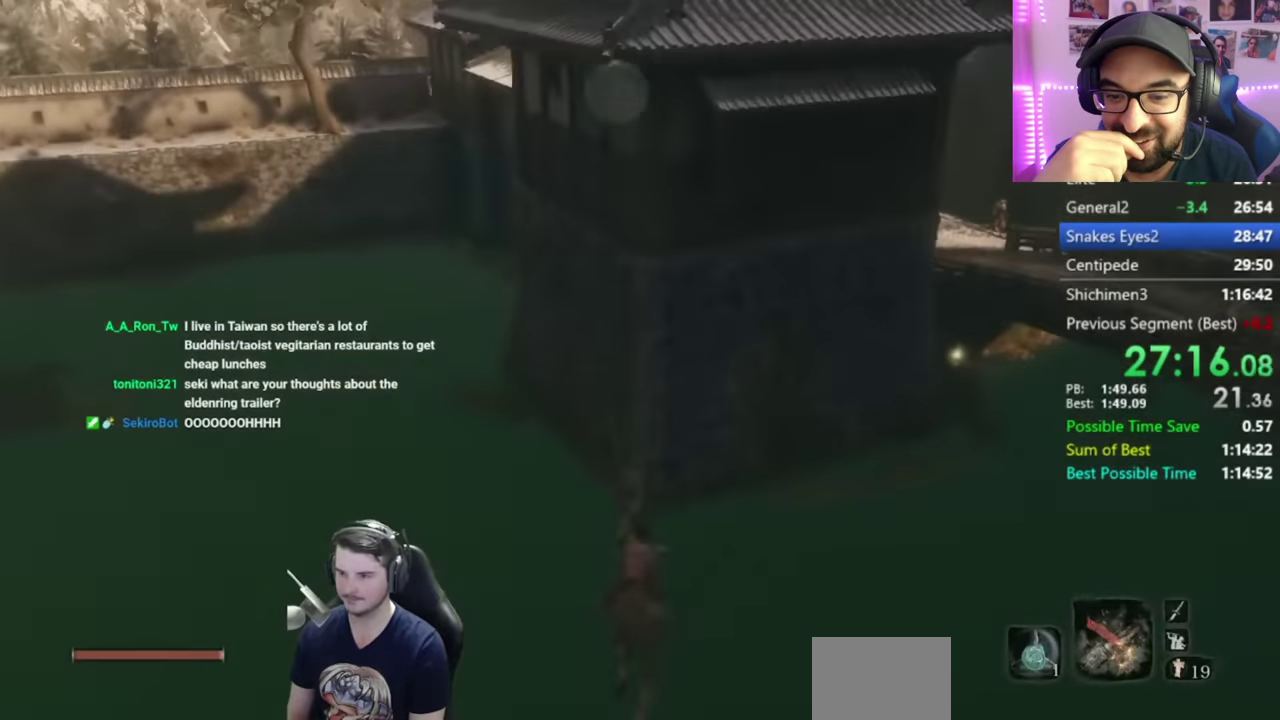
{"buttons": ["B"], "left_stick": "up", "right_stick": "down-right", "button_events": [[200, "B", "down"]]}